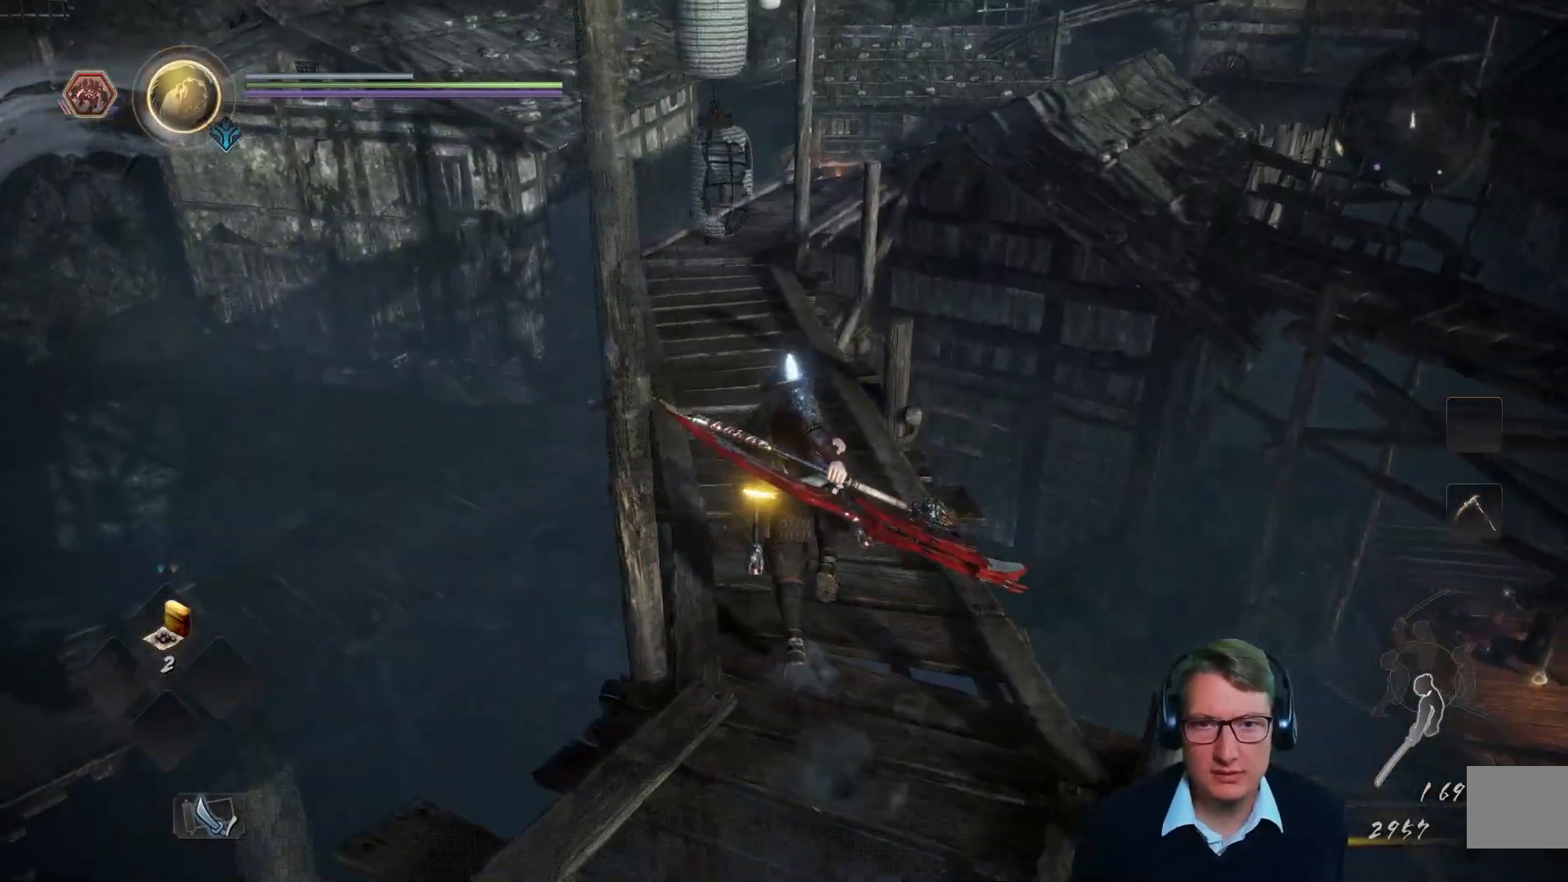
Gameplay with a controller (Xbox layout); each line is a JSON object with the inputs held at the frame after it. "events" lists button and stick changes between this image and that frame as [ms after this image, input, new state], when the widget could be followed in between.
{"buttons": [], "left_stick": "up", "right_stick": "center", "events": []}
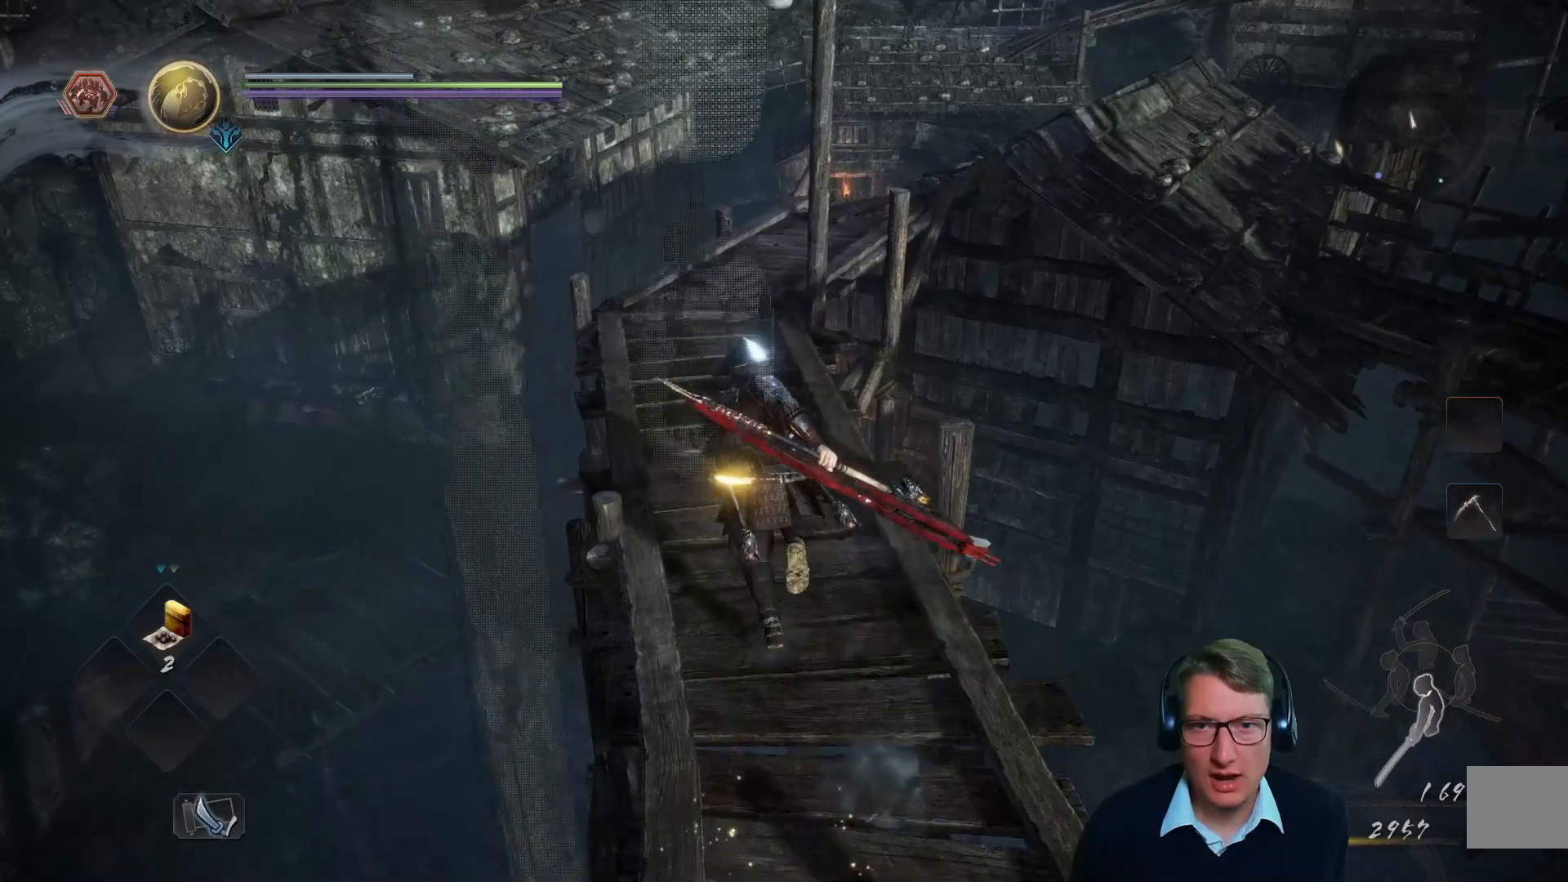
{"buttons": [], "left_stick": "up", "right_stick": "center"}
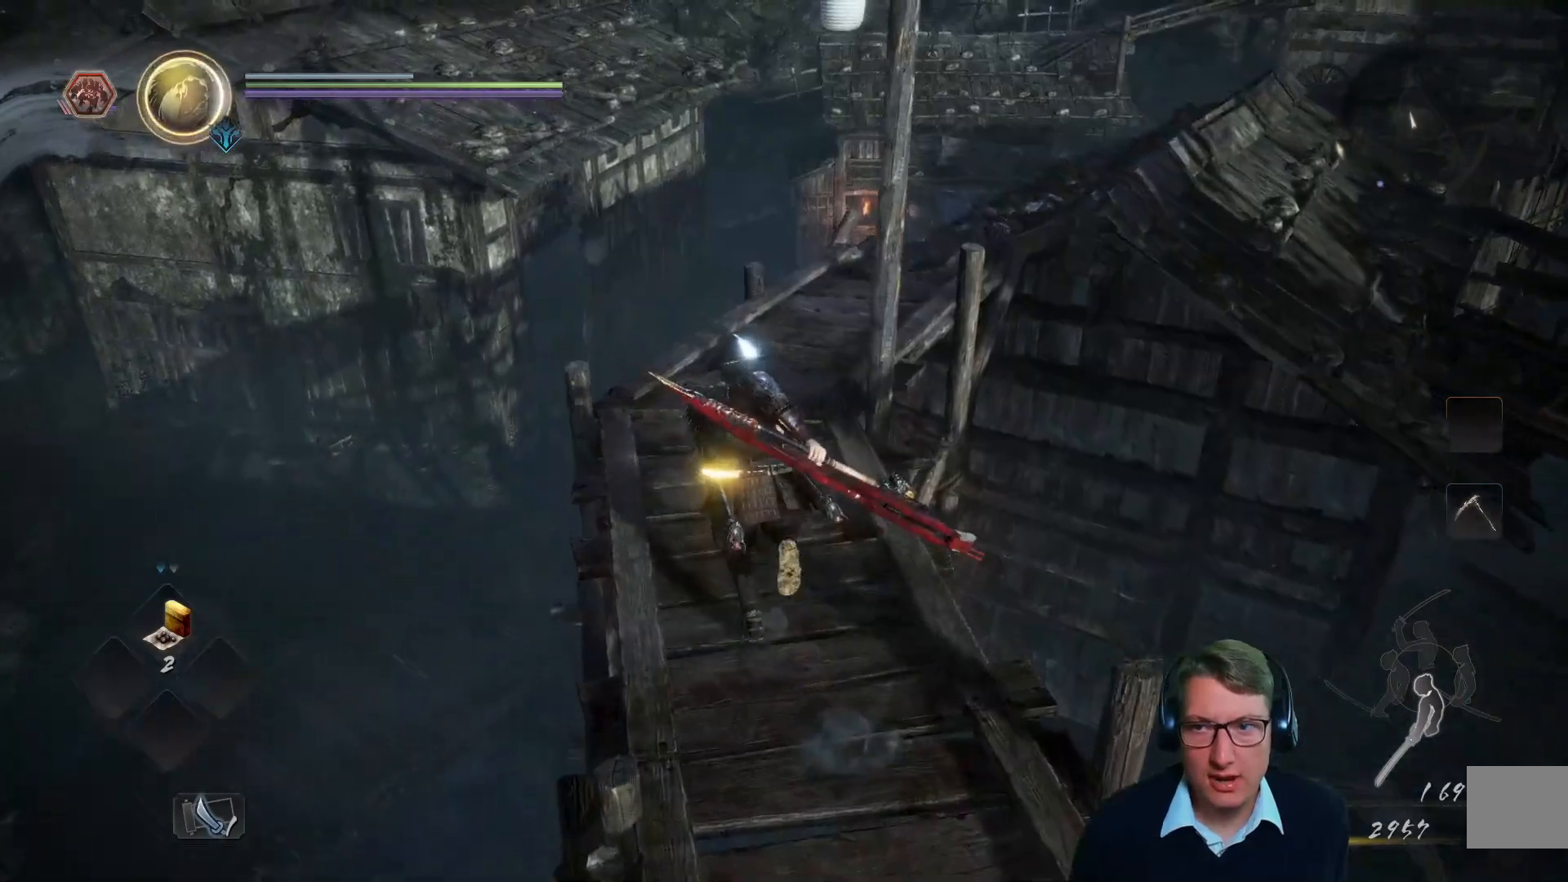
{"buttons": [], "left_stick": "up", "right_stick": "center", "events": [[67, "right_stick", "right"], [334, "right_stick", "center"]]}
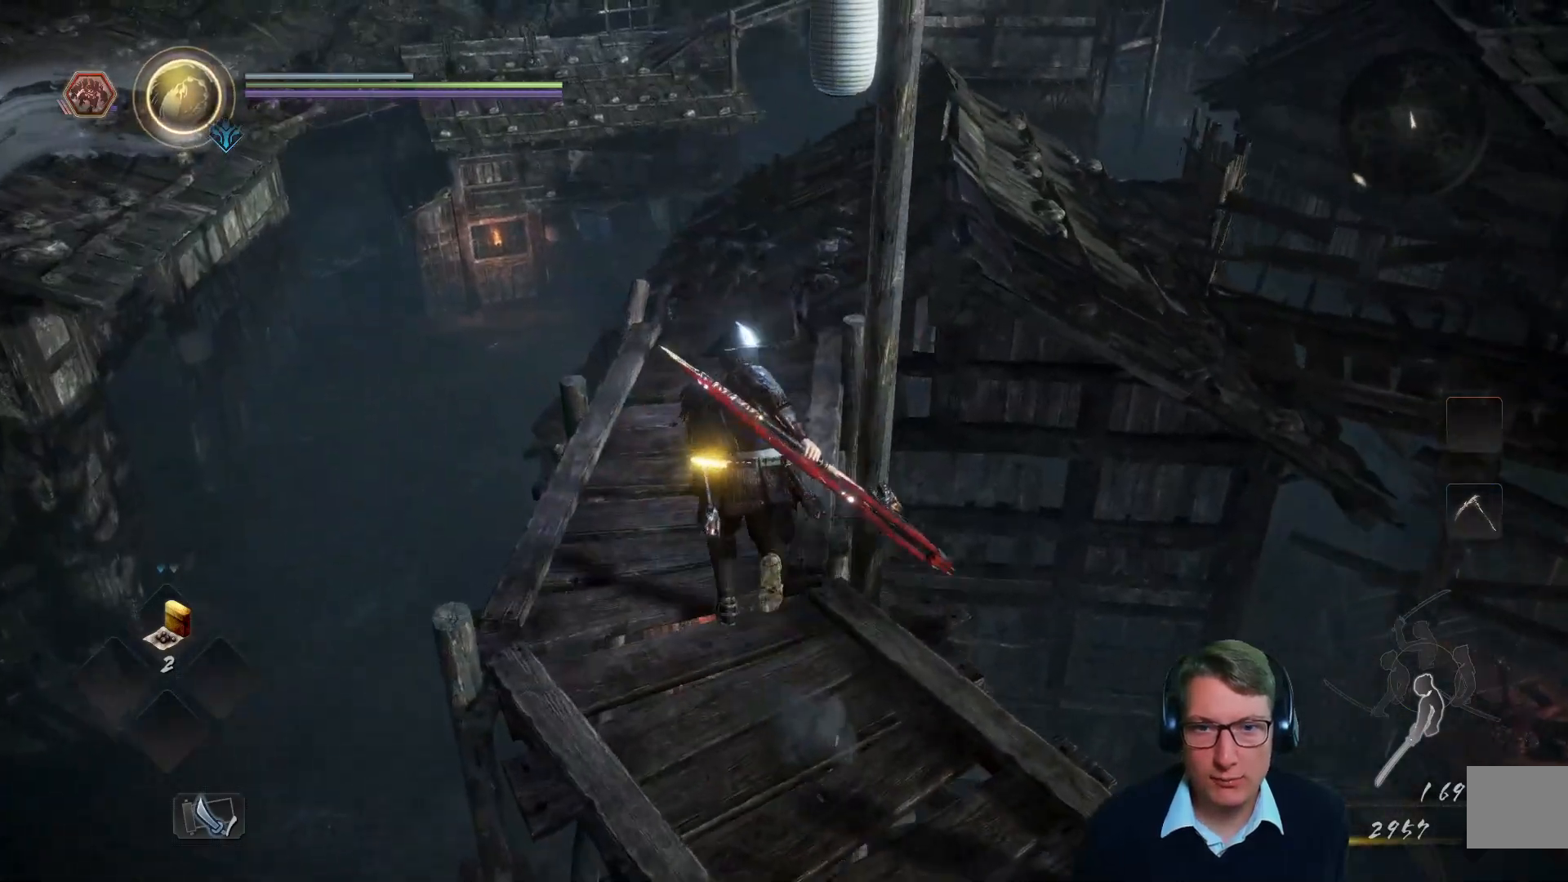
{"buttons": [], "left_stick": "up", "right_stick": "right", "events": [[351, "right_stick", "right"]]}
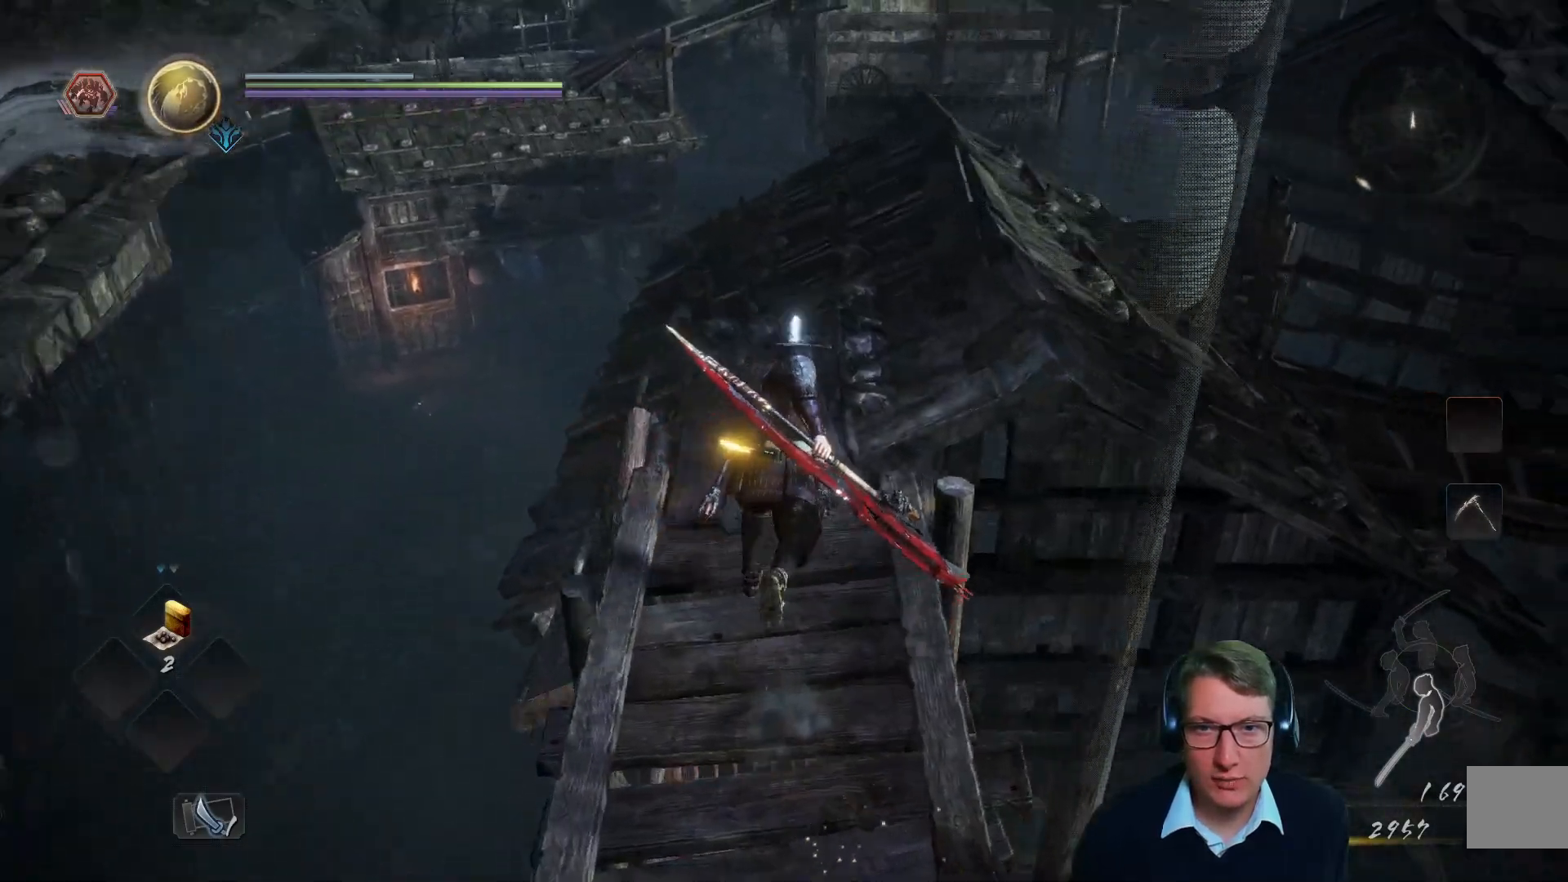
{"buttons": [], "left_stick": "up-left", "right_stick": "center"}
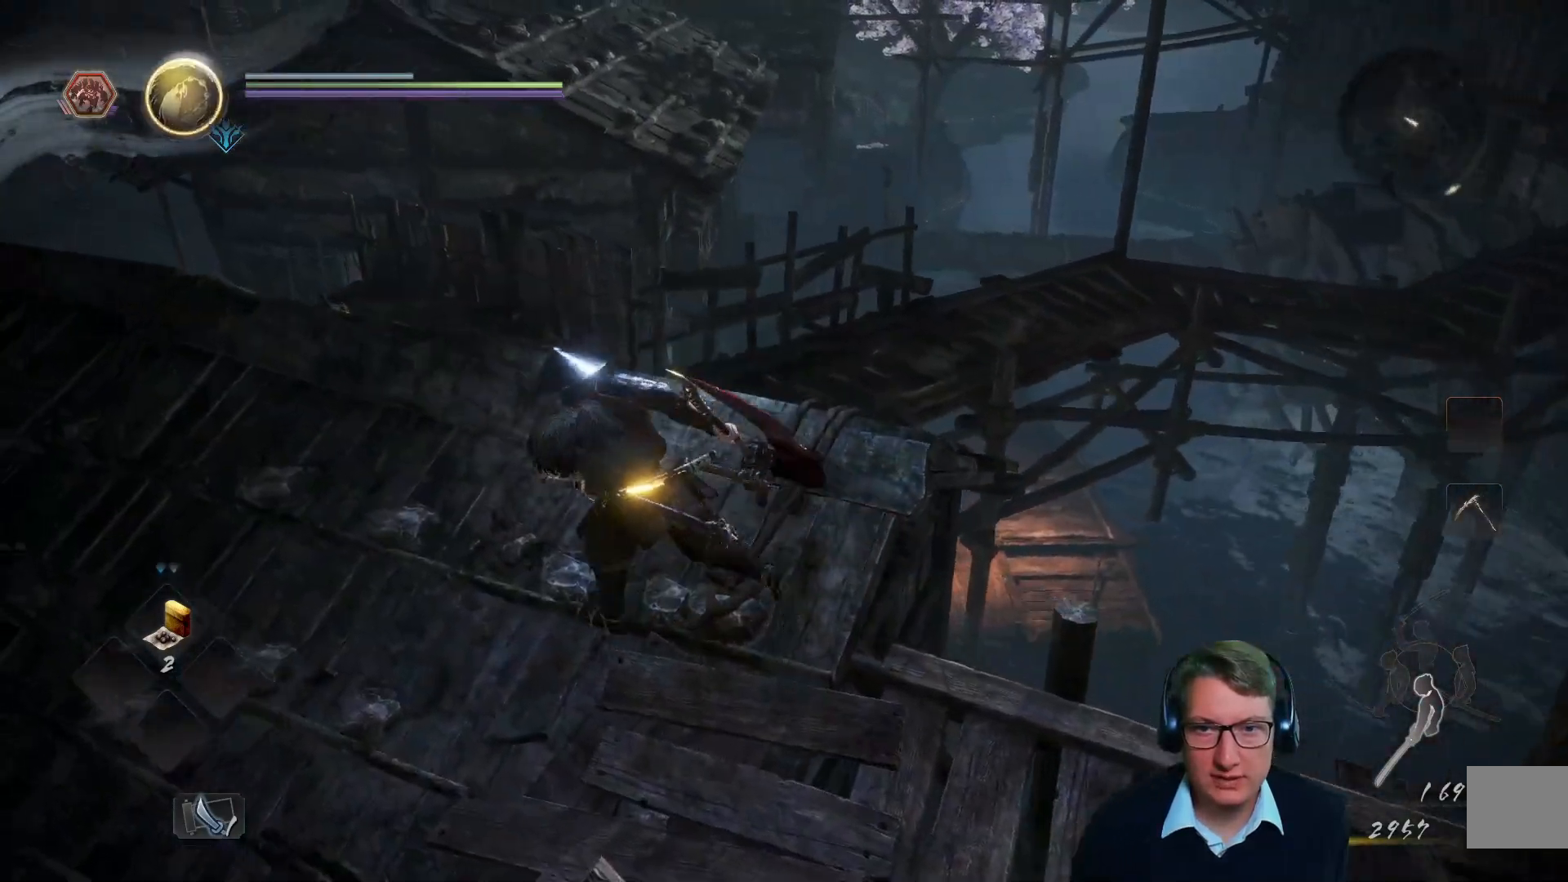
{"buttons": [], "left_stick": "up", "right_stick": "center", "events": [[17, "right_stick", "right"], [117, "left_stick", "up"], [234, "right_stick", "center"]]}
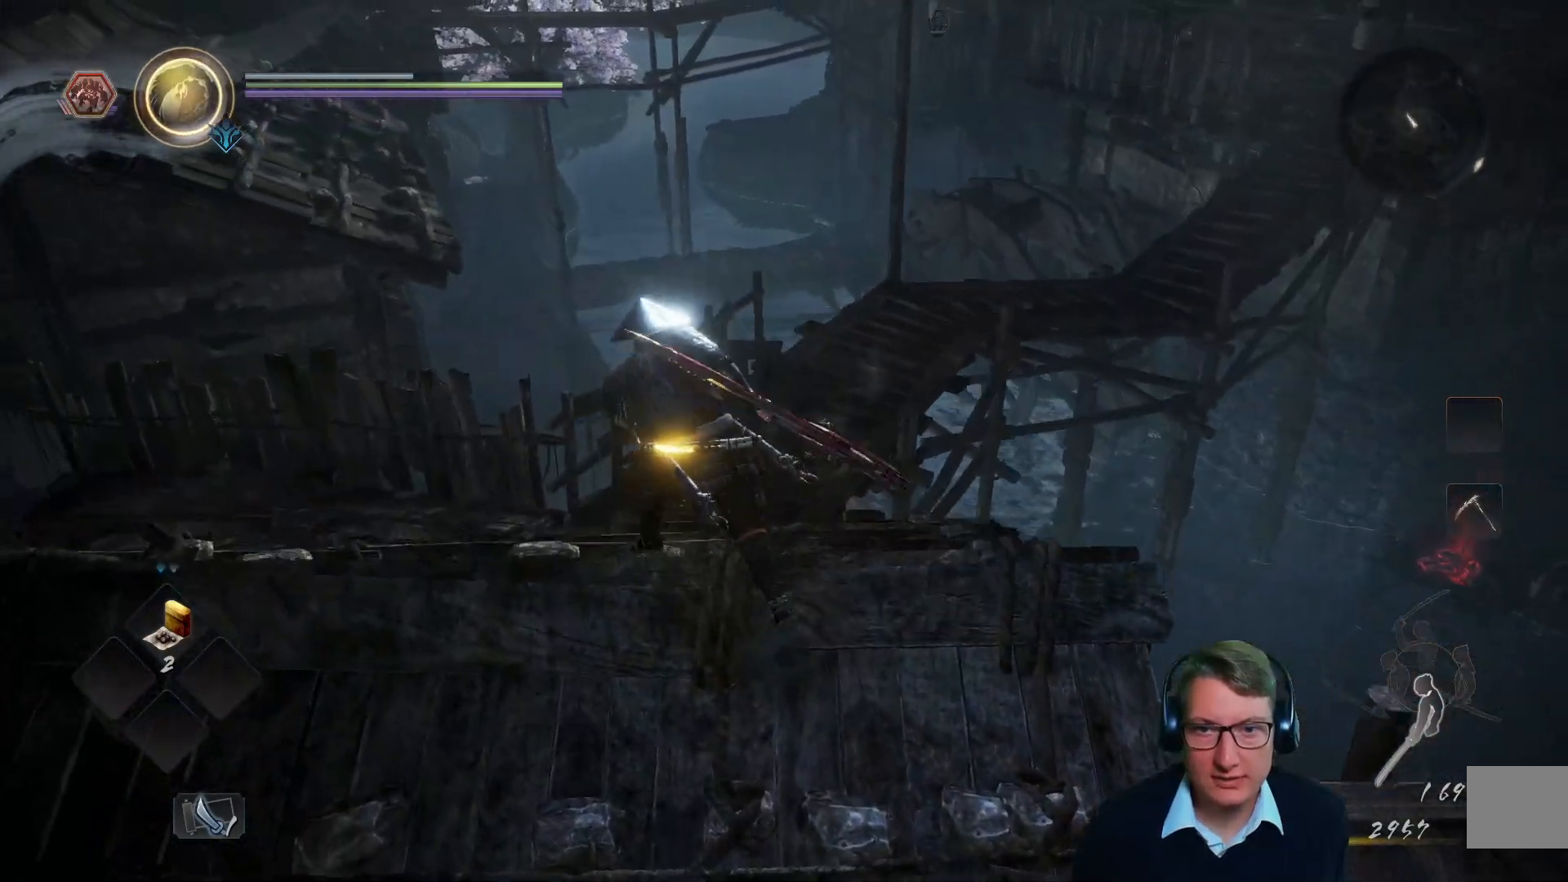
{"buttons": [], "left_stick": "up", "right_stick": "center"}